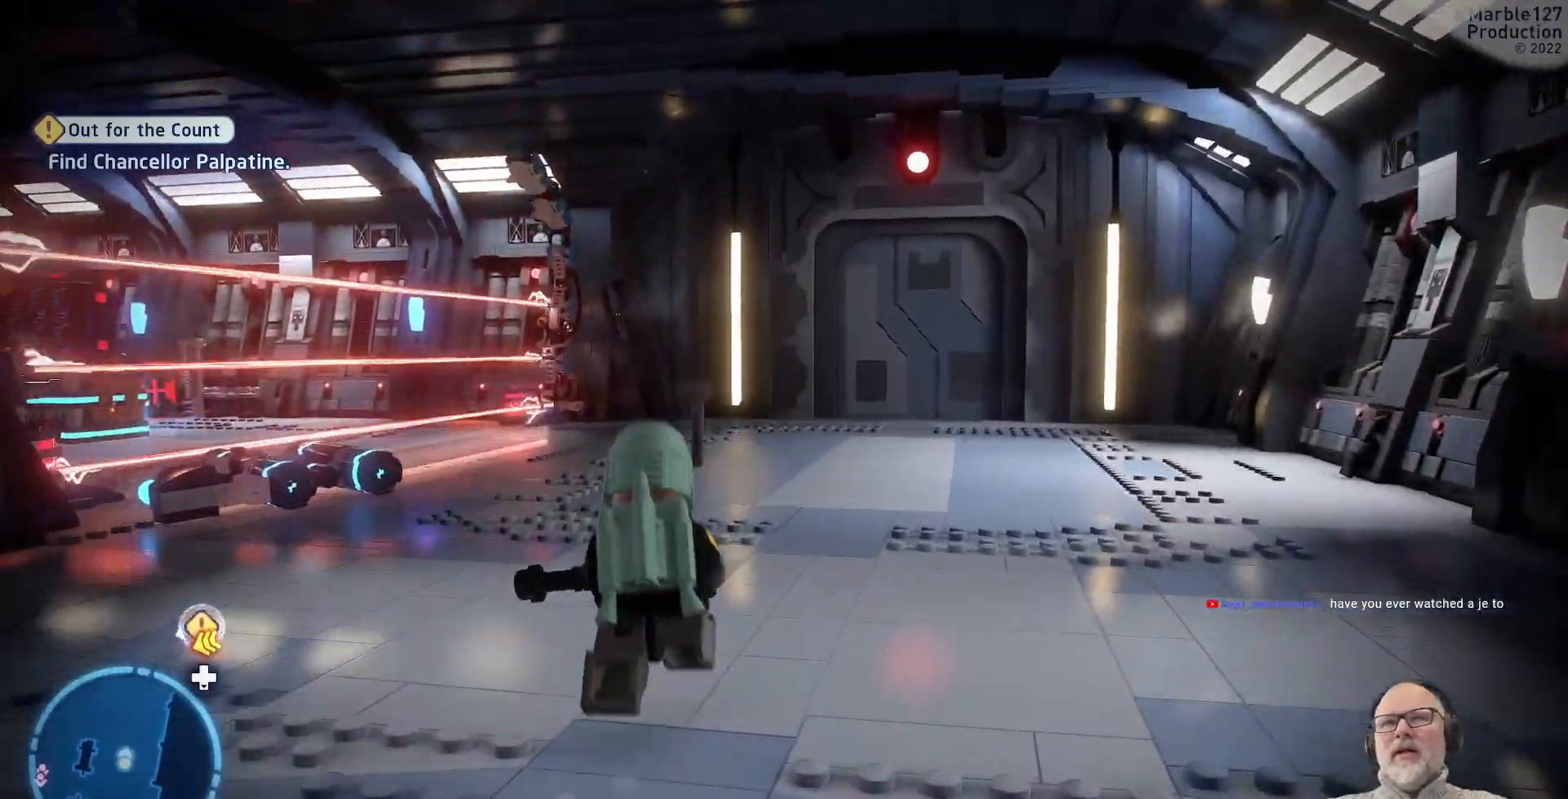
Gameplay with a controller (Xbox layout); each line is a JSON object with the inputs held at the frame after it. "events" lists button and stick changes between this image and that frame as [ms after this image, input, new state], when the widget could be followed in between. Not read: L1 L2 L3 R2 R3.
{"buttons": [], "left_stick": "up", "right_stick": "center", "events": []}
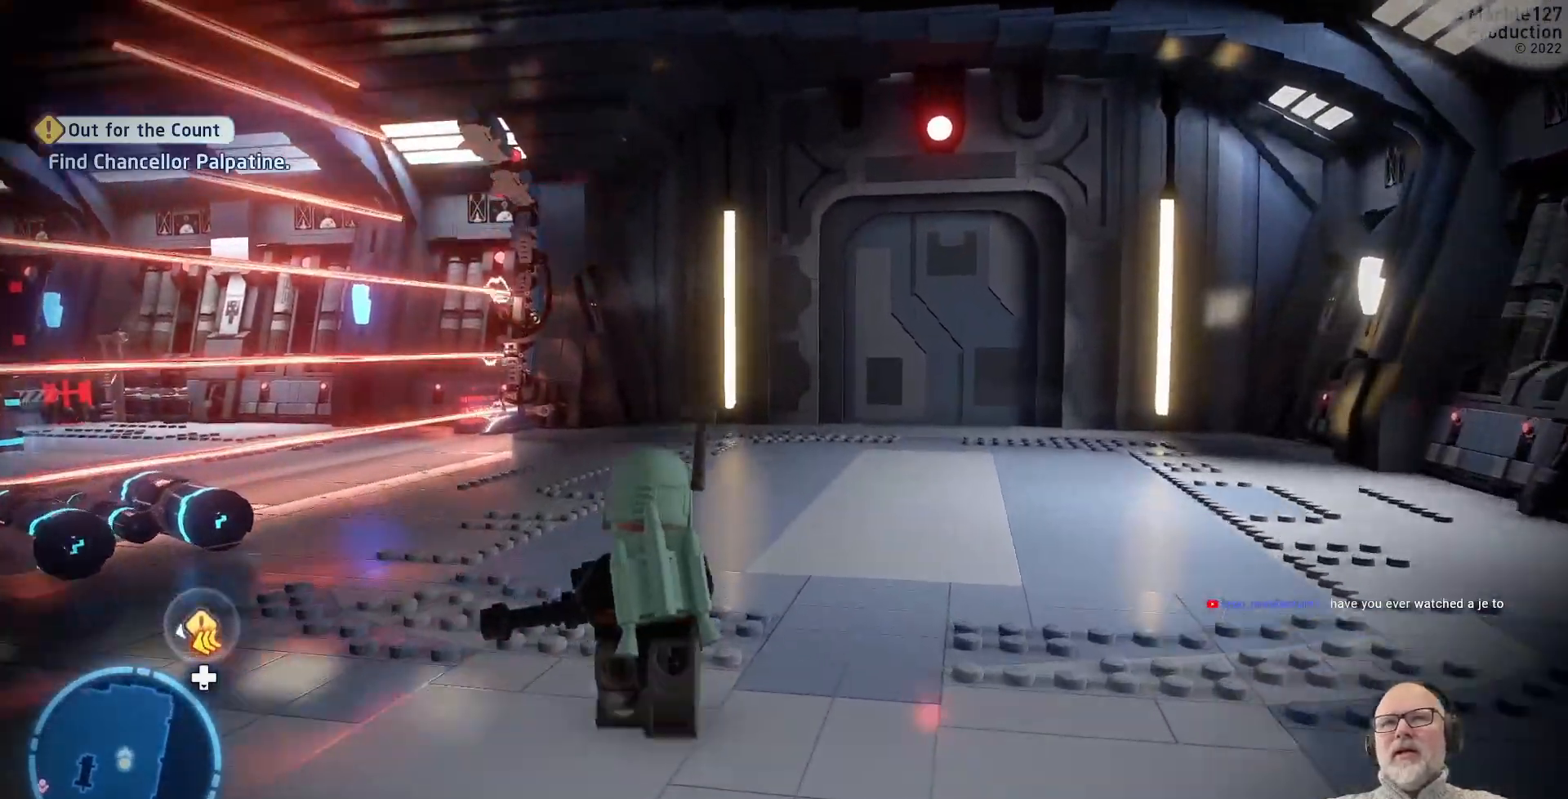
{"buttons": [], "left_stick": "up", "right_stick": "right", "events": [[333, "right_stick", "right"]]}
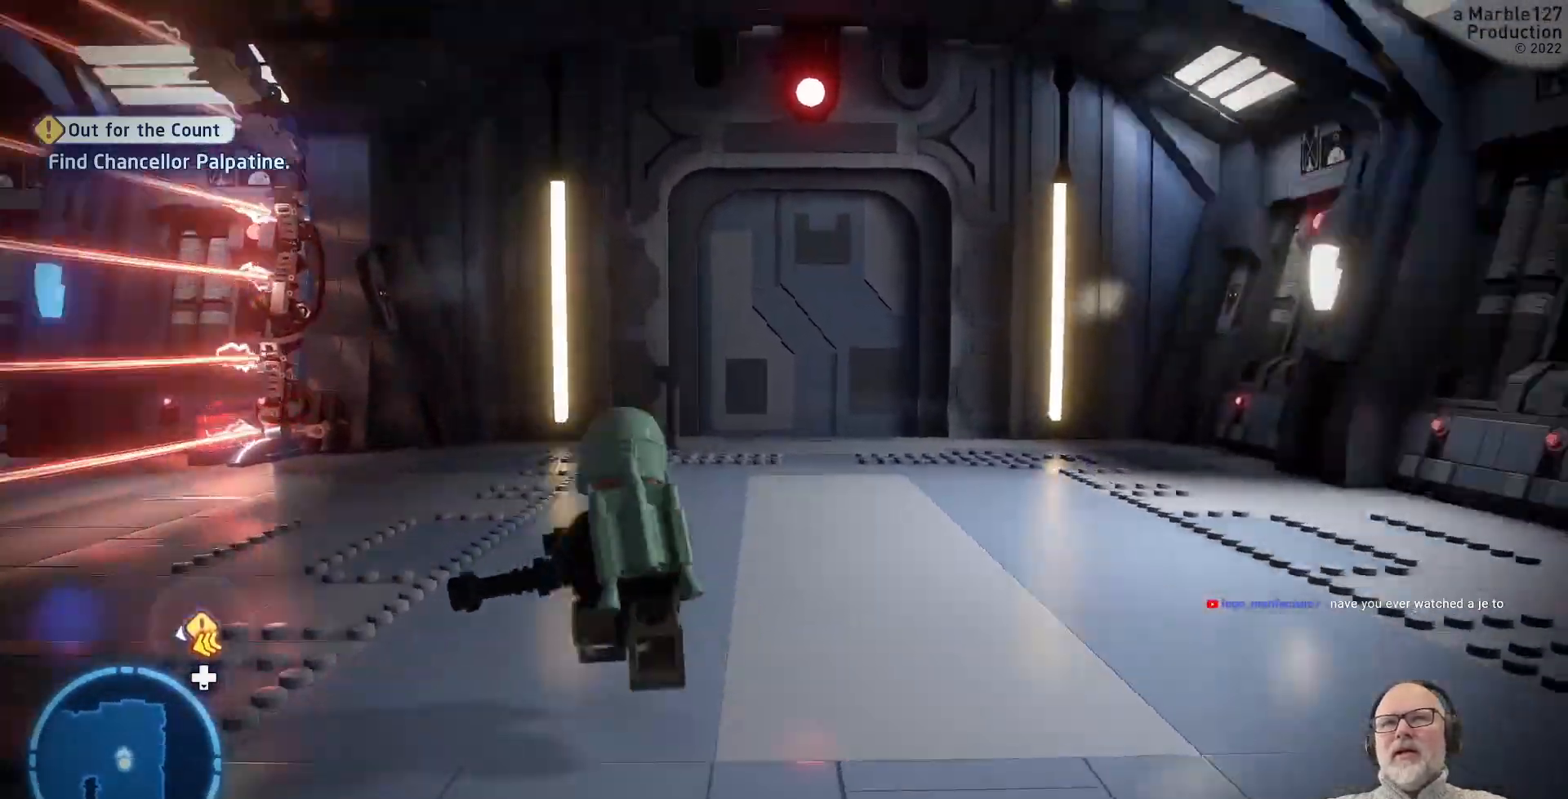
{"buttons": [], "left_stick": "up-right", "right_stick": "left", "events": [[100, "right_stick", "center"], [333, "right_stick", "left"], [433, "left_stick", "up-right"]]}
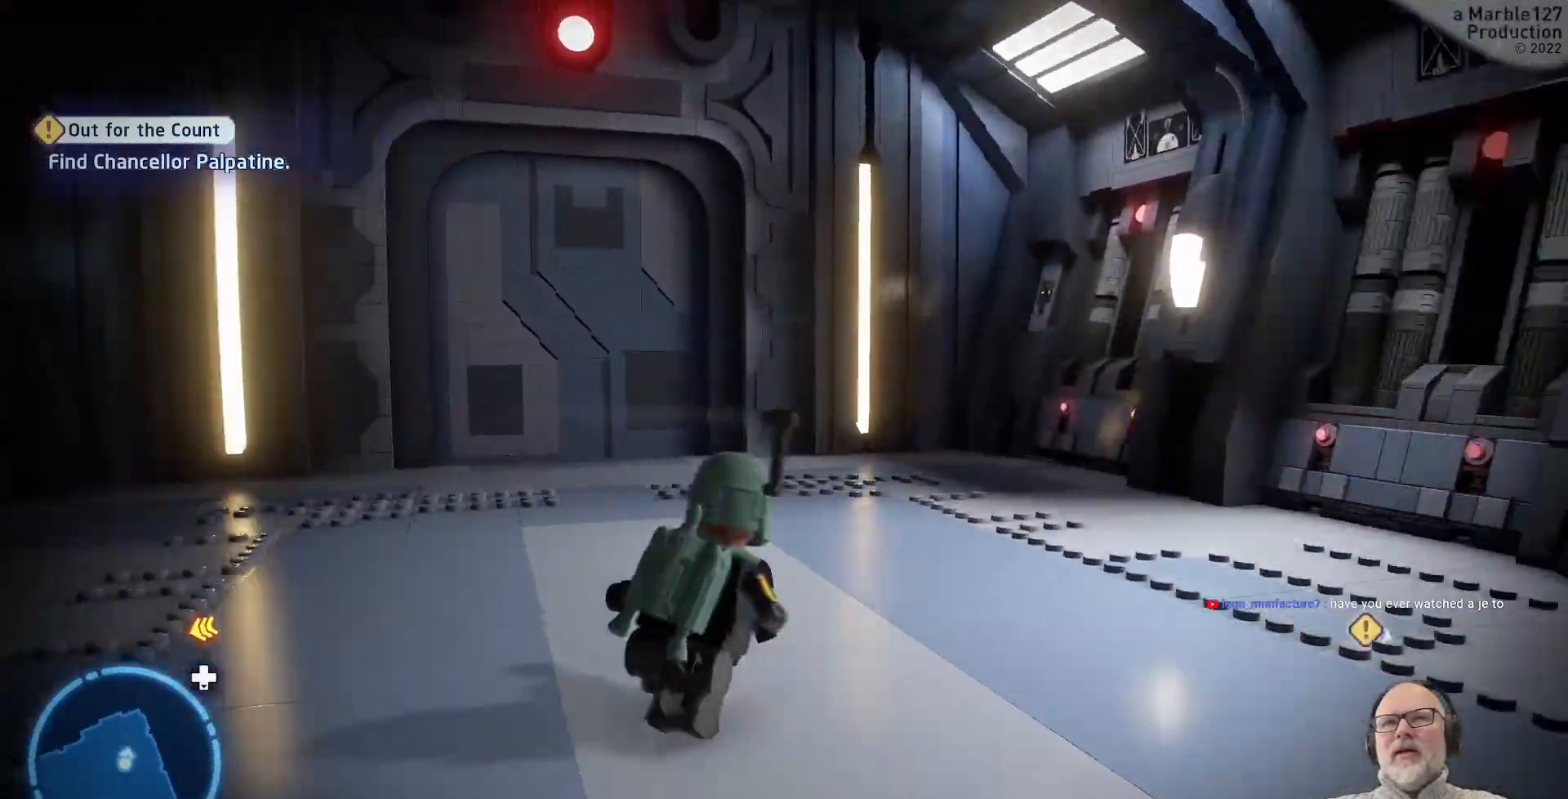
{"buttons": [], "left_stick": "left", "right_stick": "left"}
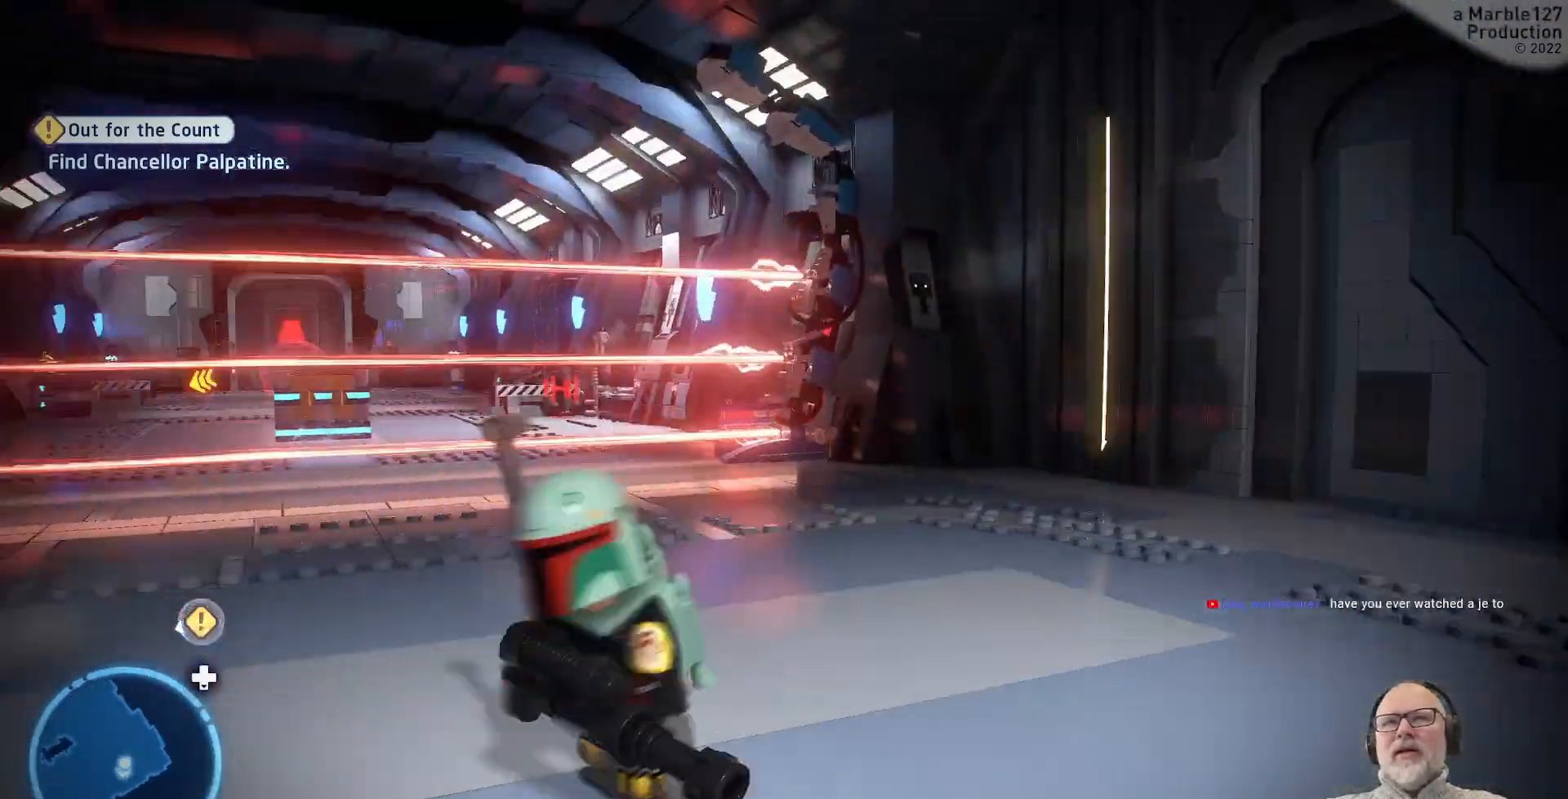
{"buttons": [], "left_stick": "center", "right_stick": "center"}
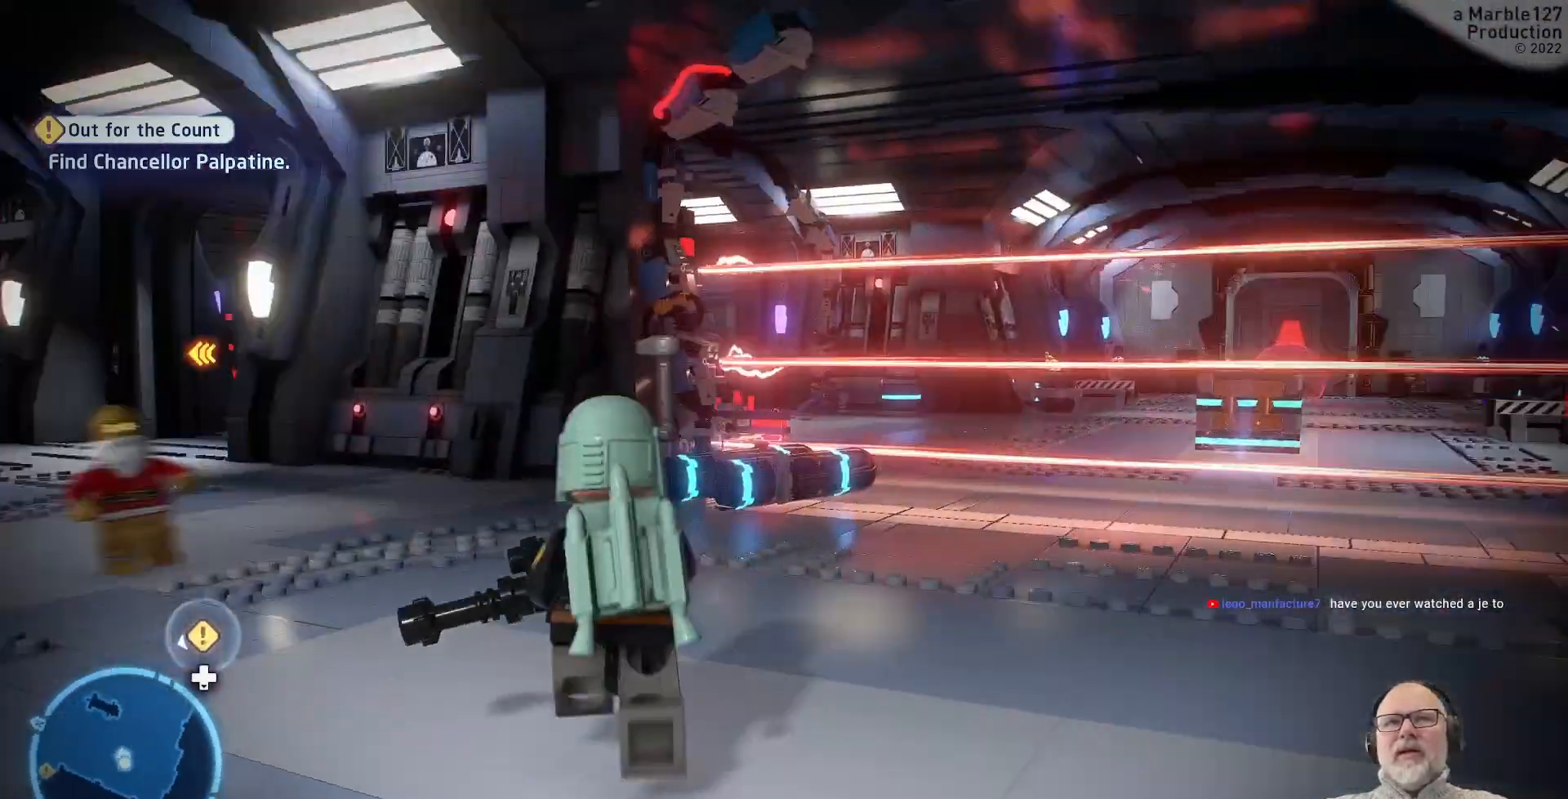
{"buttons": [], "left_stick": "center", "right_stick": "center", "events": [[300, "R1", "down"], [500, "R1", "up"]]}
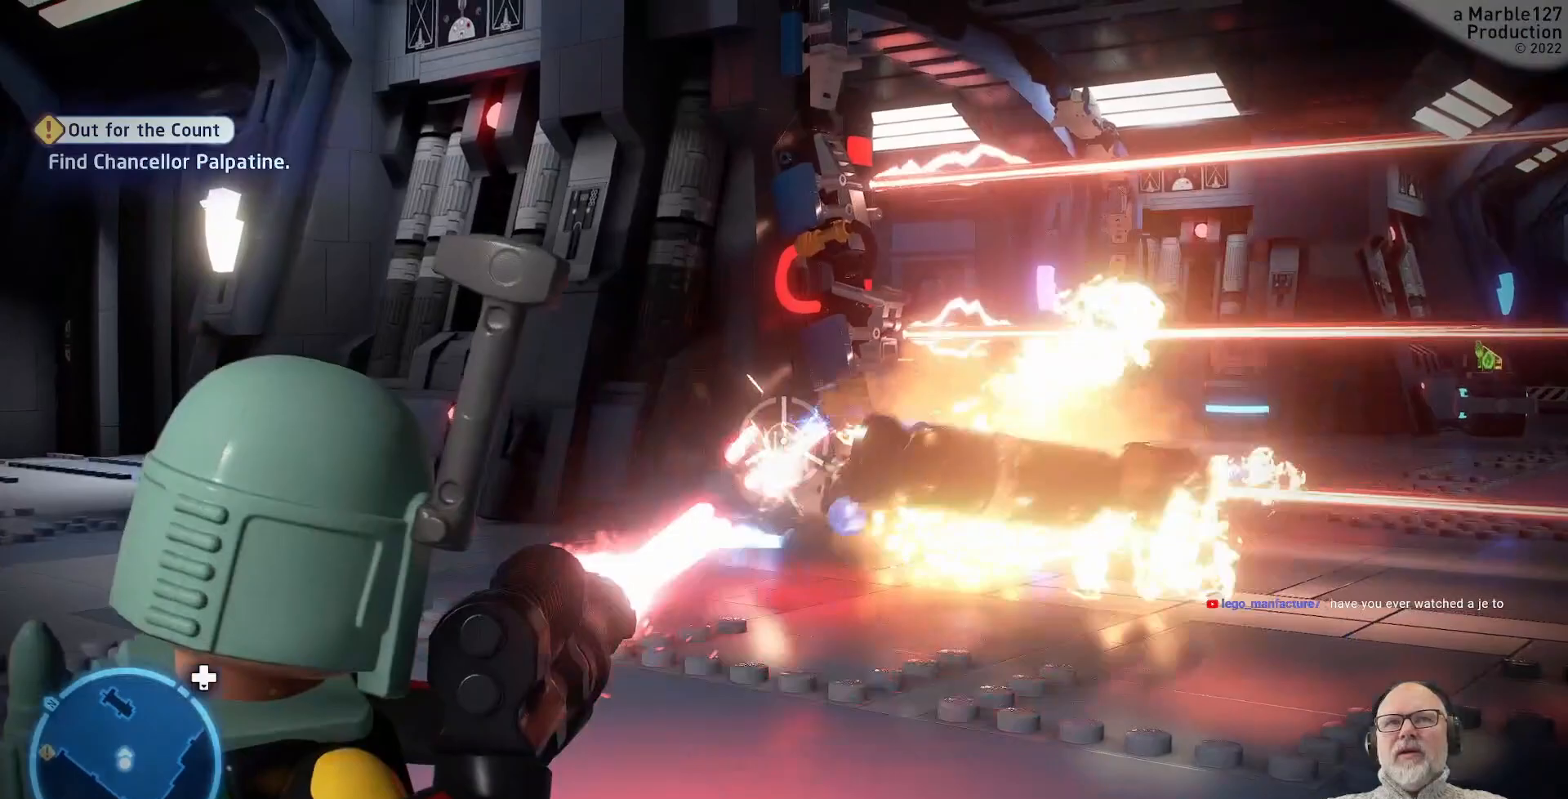
{"buttons": [], "left_stick": "center", "right_stick": "center", "events": [[200, "right_stick", "right"], [333, "right_stick", "center"]]}
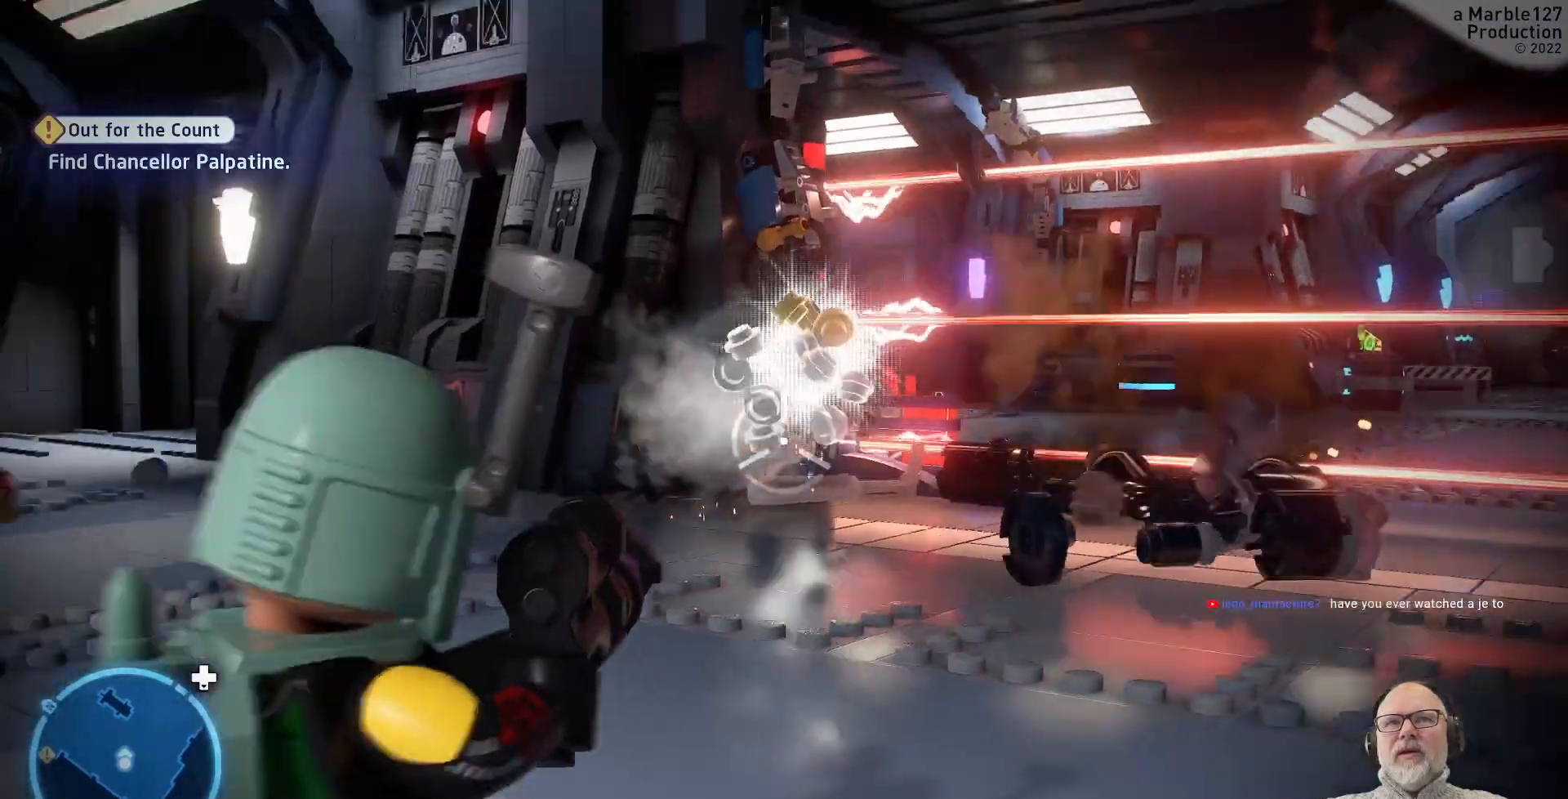
{"buttons": [], "left_stick": "up", "right_stick": "left", "events": [[233, "left_stick", "up"], [500, "right_stick", "left"]]}
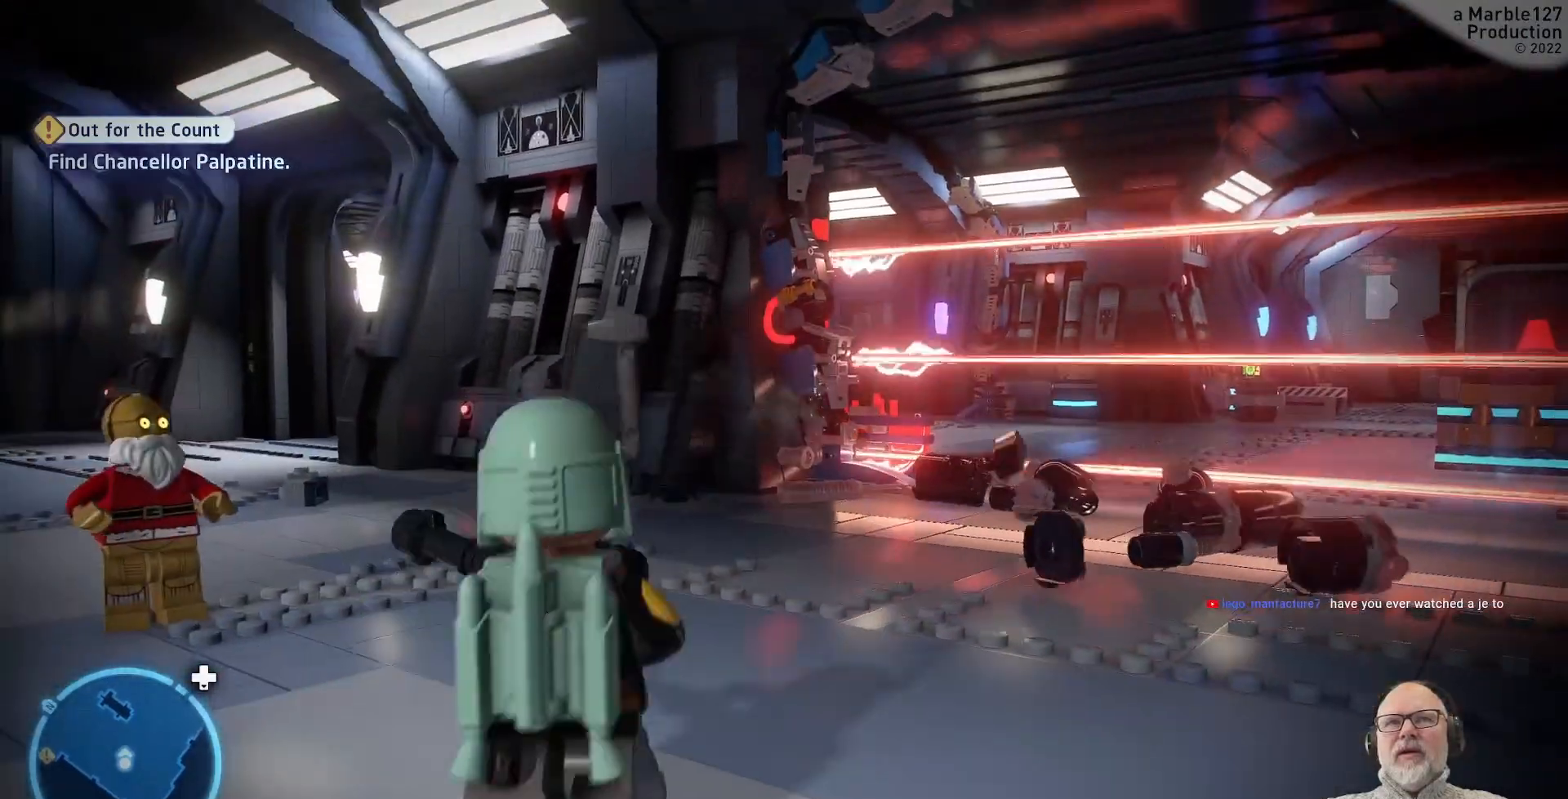
{"buttons": [], "left_stick": "up", "right_stick": "center"}
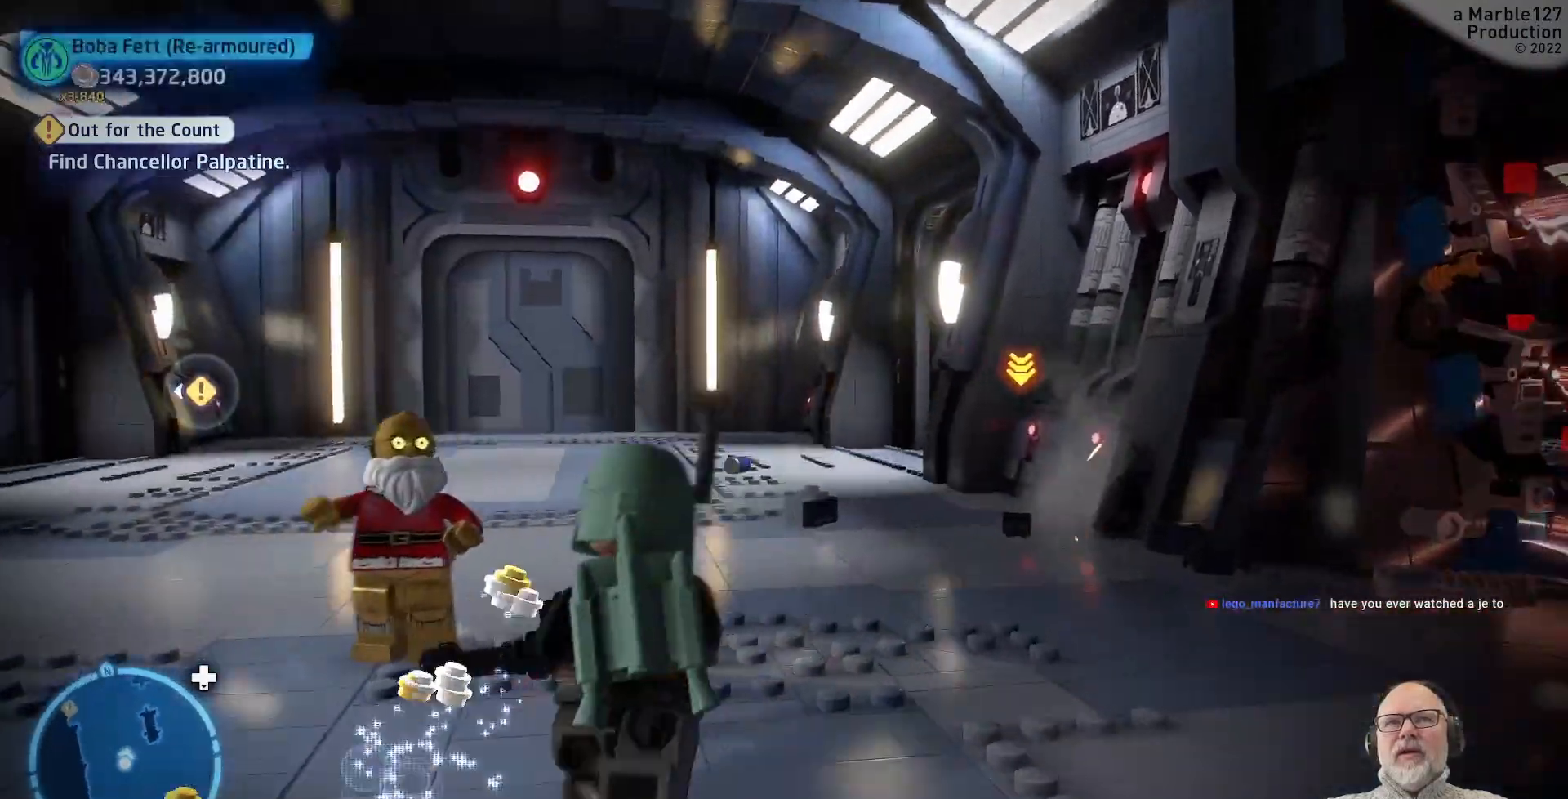
{"buttons": [], "left_stick": "up", "right_stick": "center", "events": [[133, "right_stick", "left"], [367, "right_stick", "center"]]}
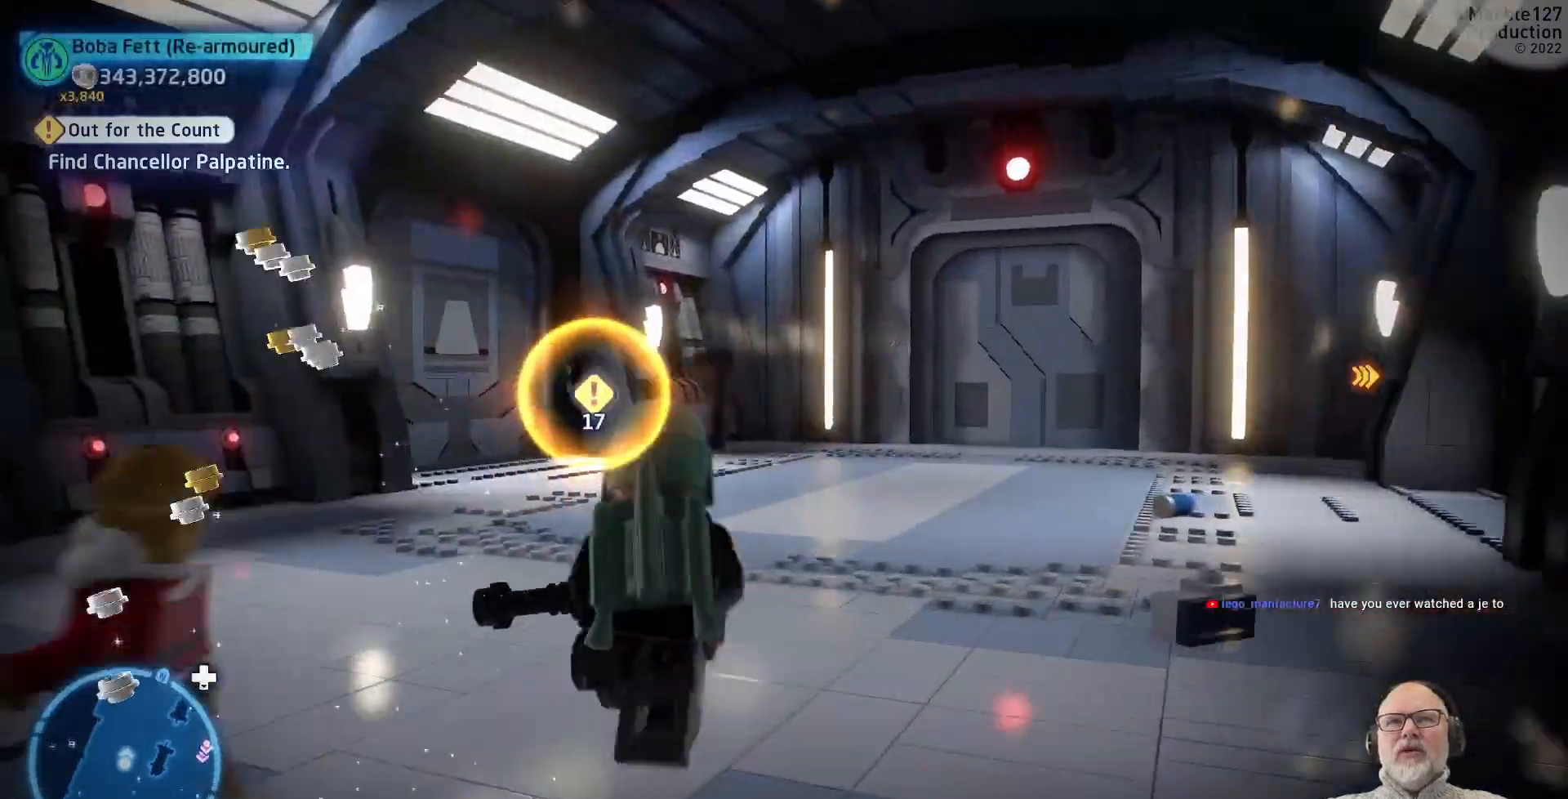
{"buttons": [], "left_stick": "up-right", "right_stick": "left"}
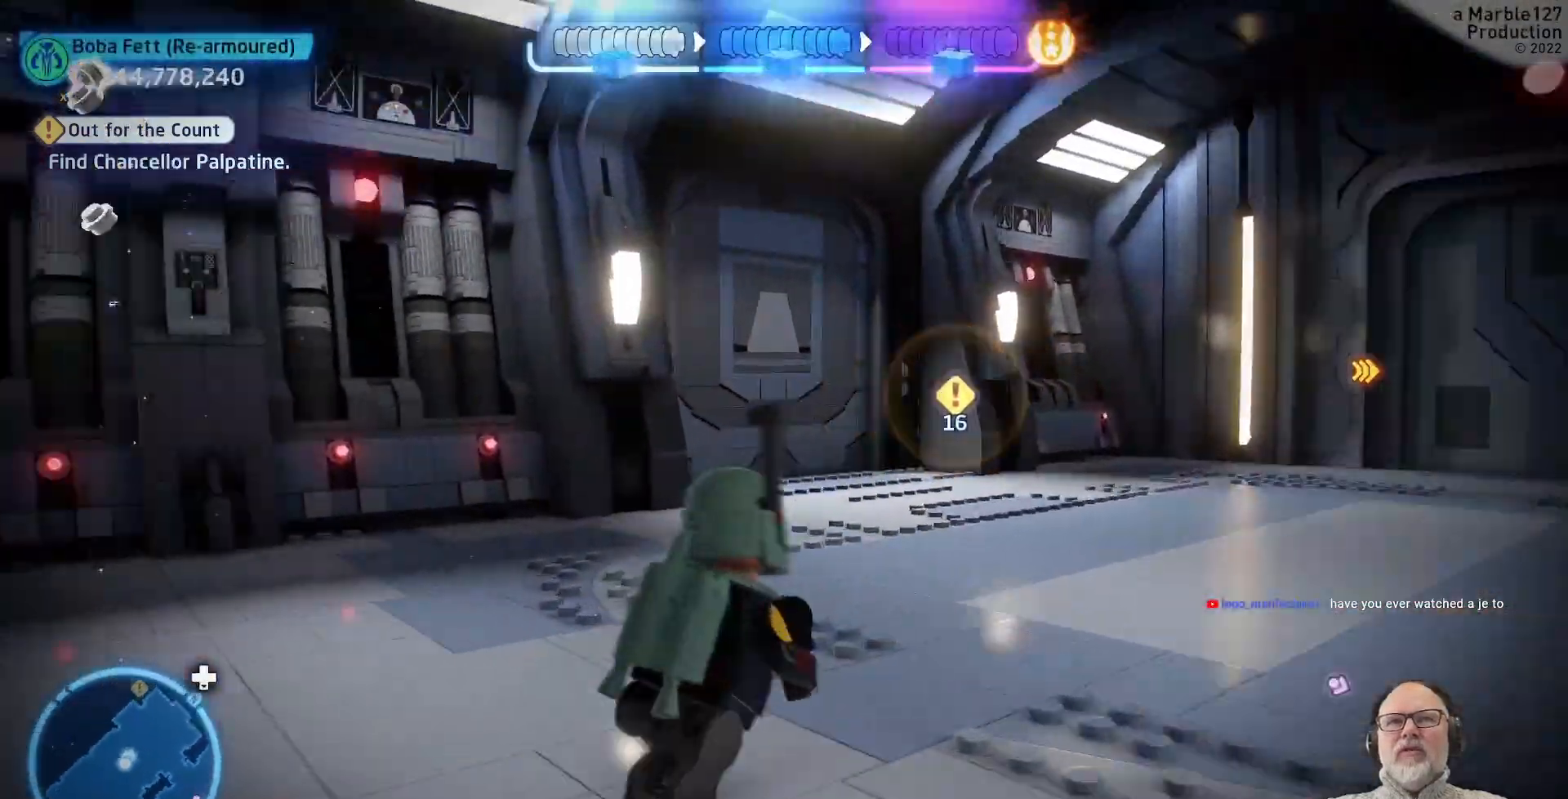
{"buttons": [], "left_stick": "up-right", "right_stick": "center", "events": [[233, "right_stick", "center"]]}